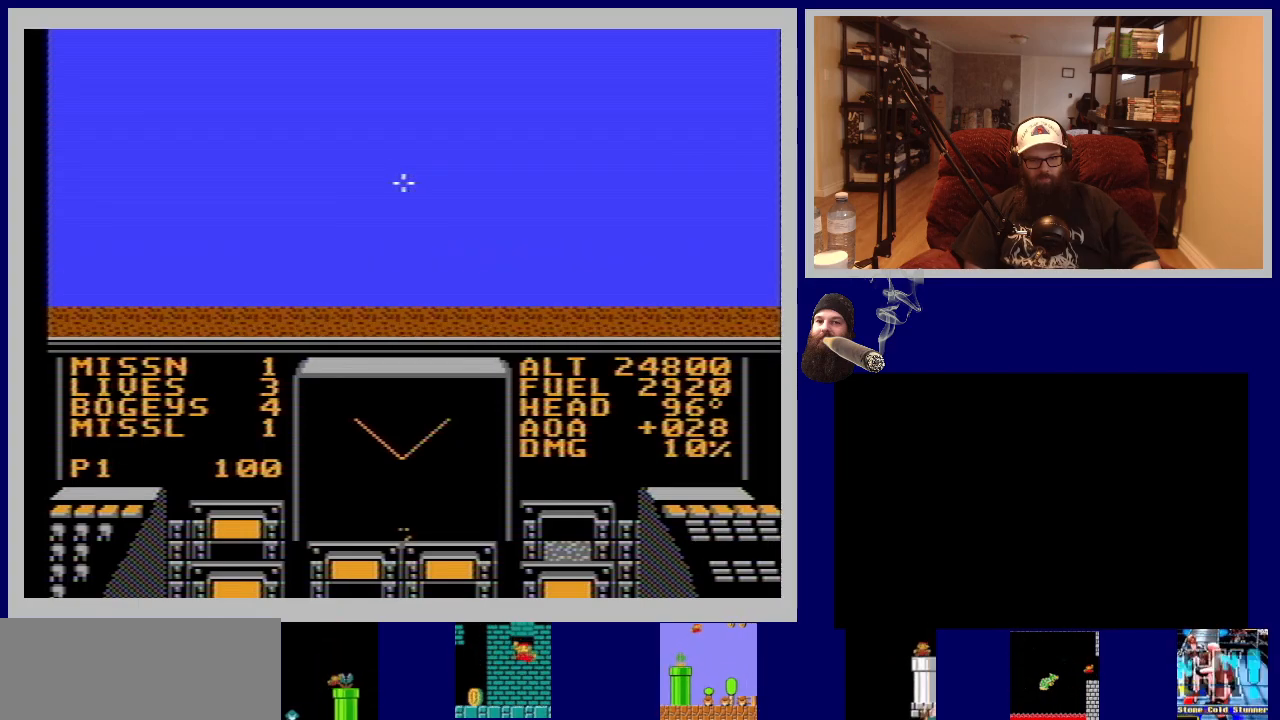
Gameplay with a controller (Nintendo layout); each line is a JSON object with the inputs held at the frame after it. "events" lists button and stick changes between this image and that frame as [ms after this image, input, new state], when the widget could be followed in between. Not read: L3 R3.
{"buttons": [], "events": [[500, "DPAD_DOWN", "up"]]}
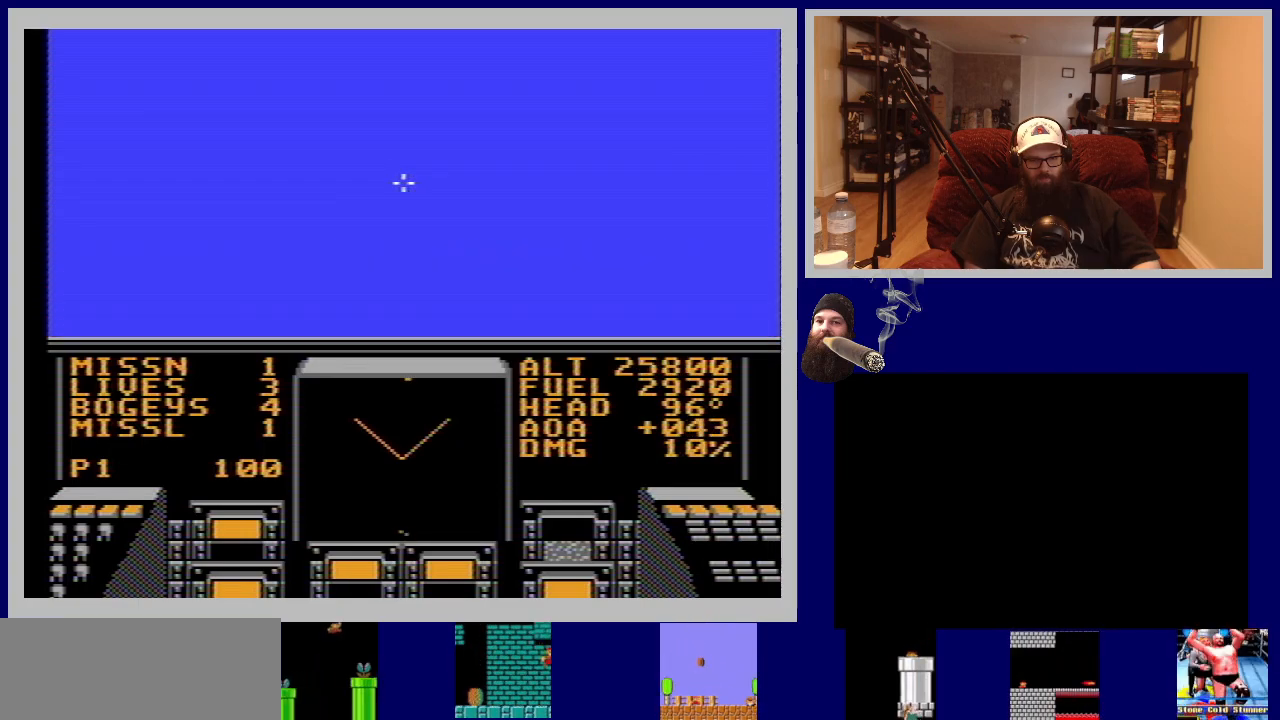
{"buttons": [], "events": []}
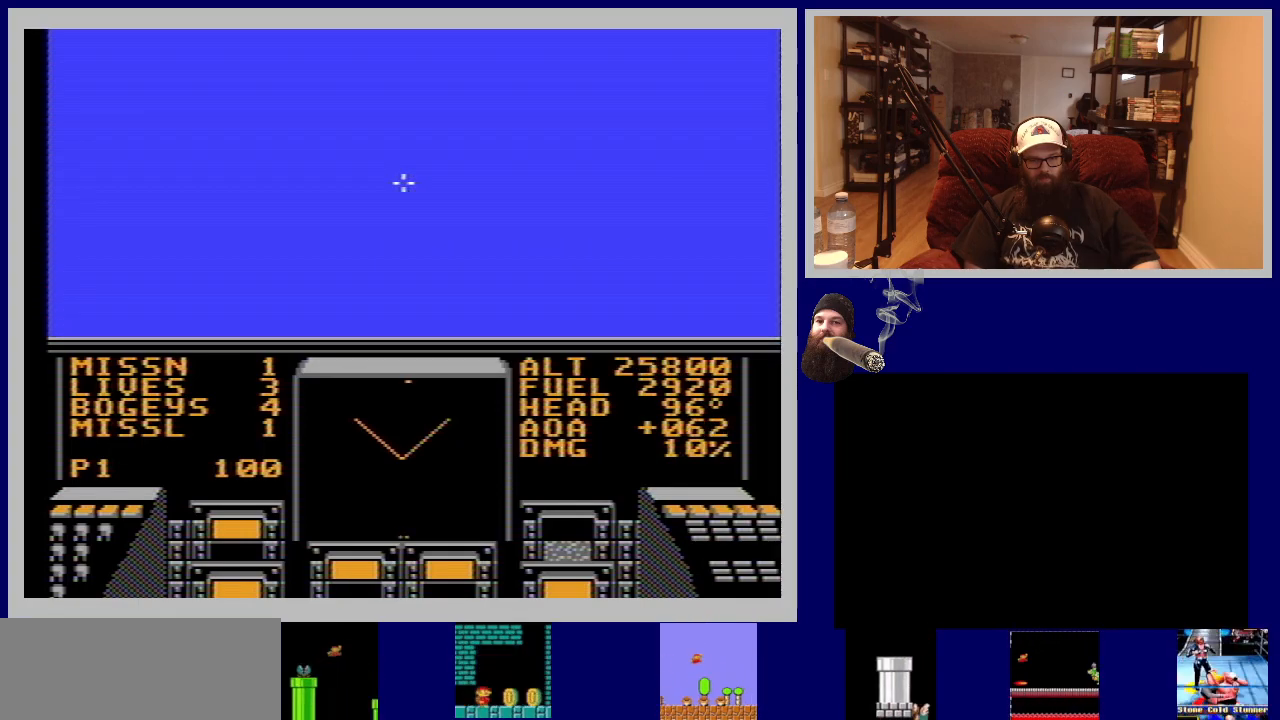
{"buttons": [], "events": []}
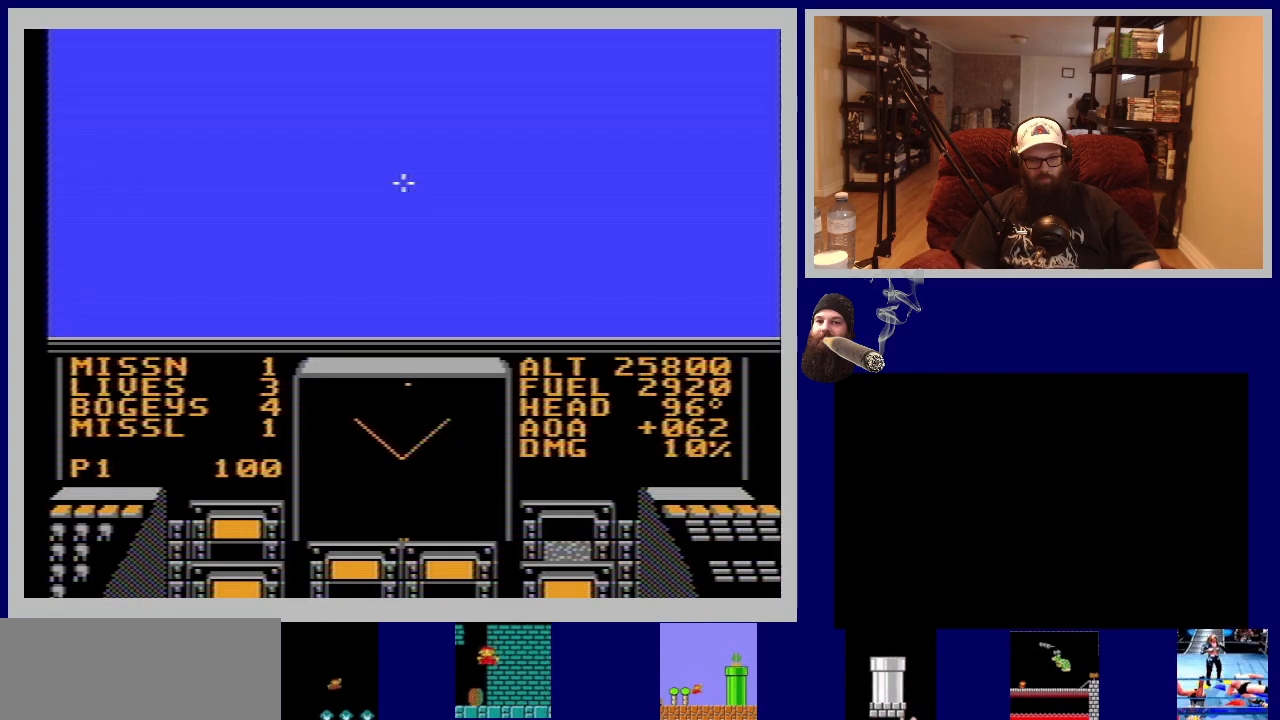
{"buttons": ["DPAD_RIGHT"], "events": [[267, "DPAD_RIGHT", "down"]]}
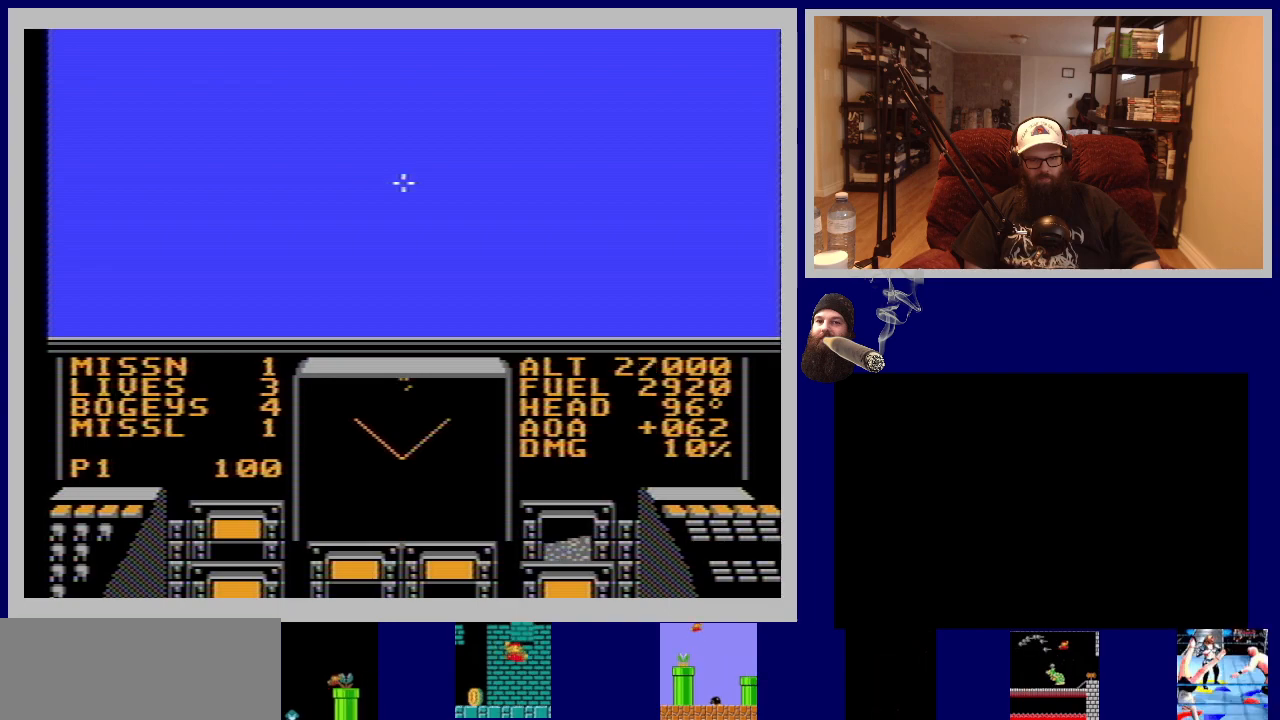
{"buttons": ["DPAD_RIGHT"], "events": []}
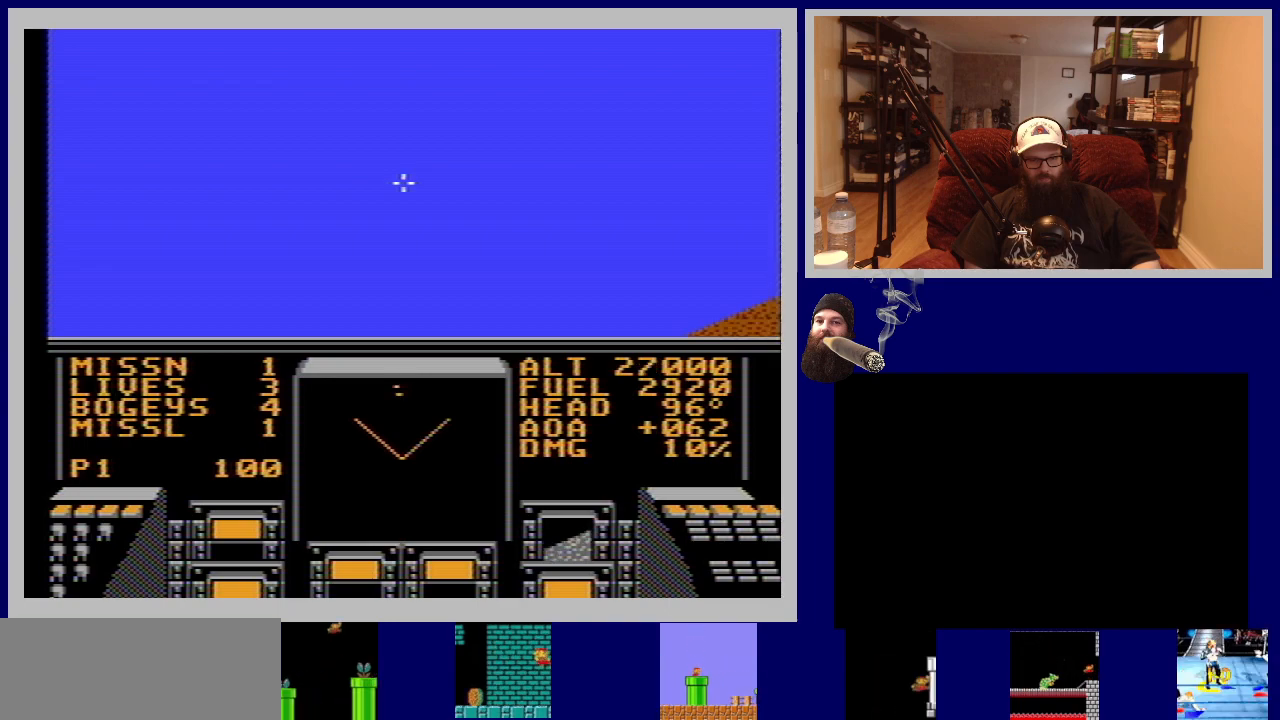
{"buttons": ["DPAD_RIGHT"], "events": []}
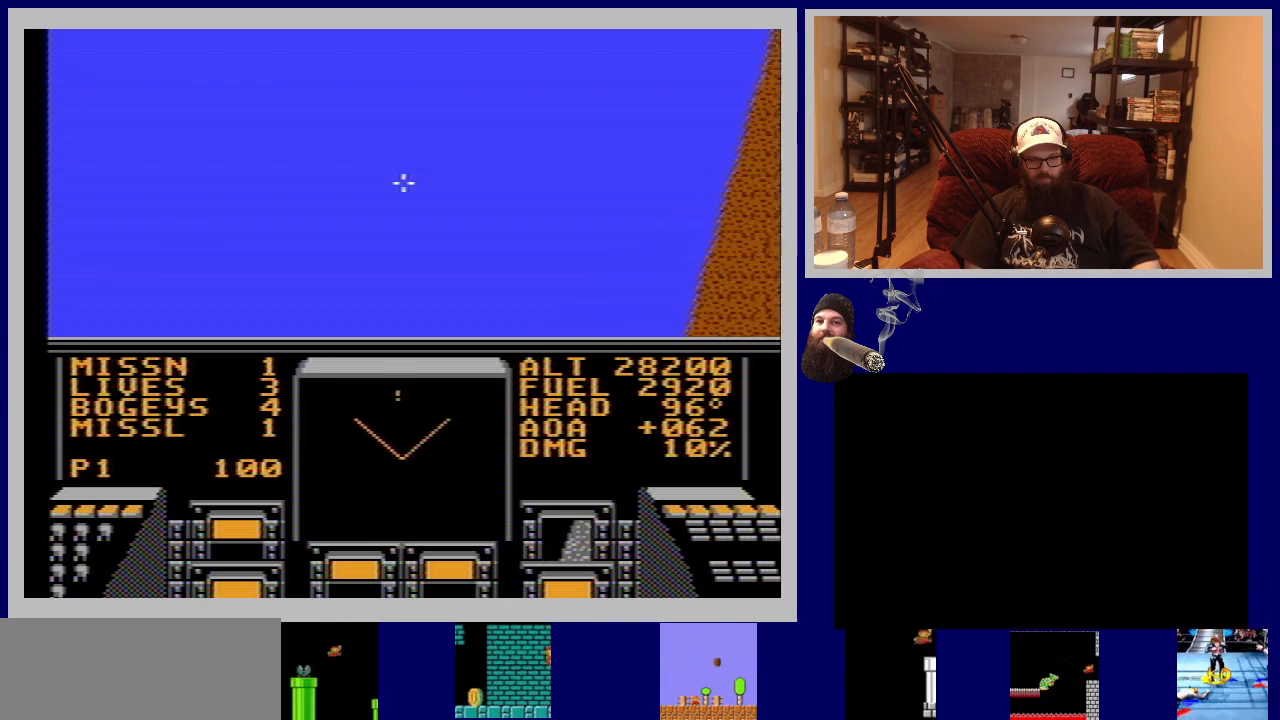
{"buttons": ["DPAD_RIGHT"], "events": []}
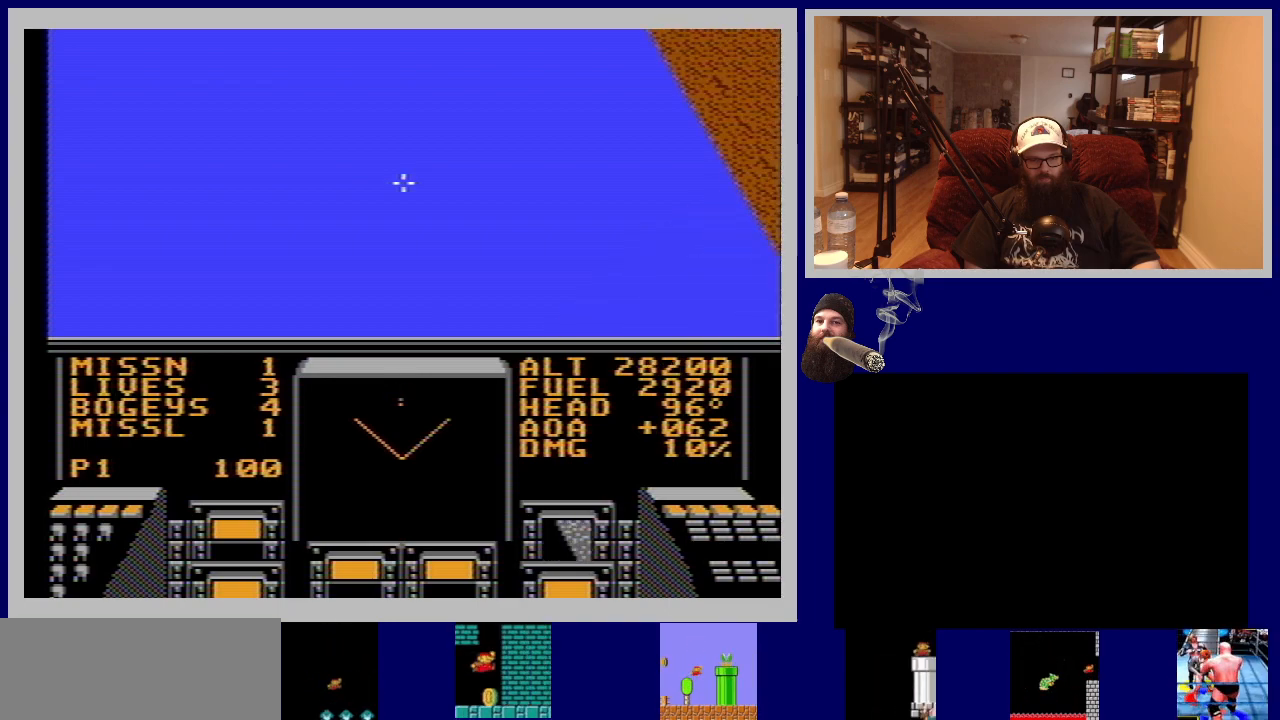
{"buttons": ["DPAD_RIGHT"], "events": []}
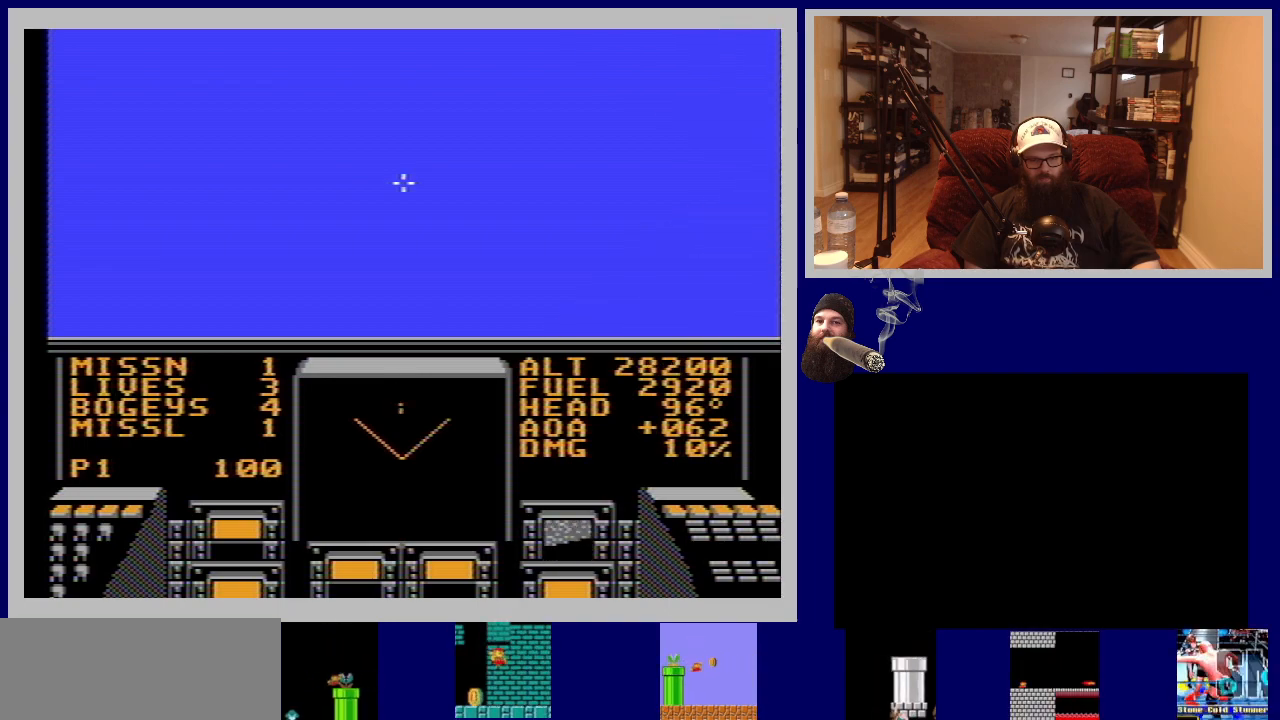
{"buttons": ["DPAD_UP", "DPAD_RIGHT"], "events": [[483, "DPAD_UP", "down"]]}
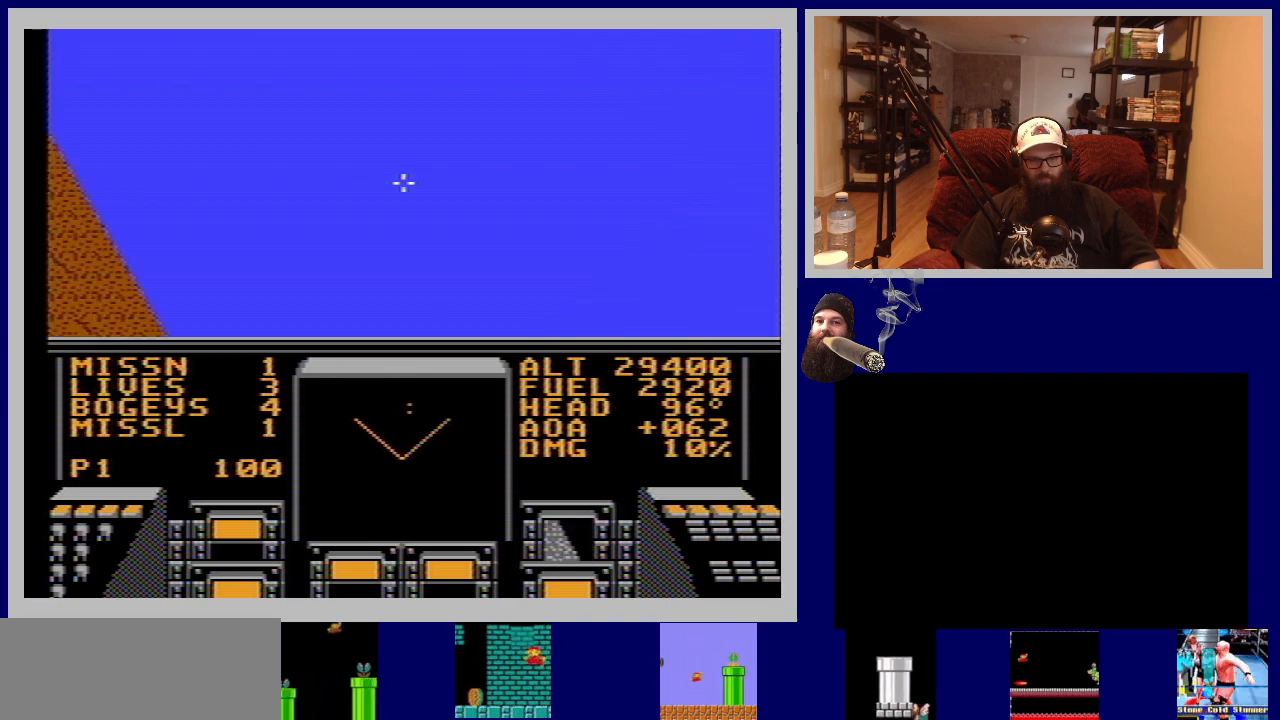
{"buttons": ["DPAD_UP", "DPAD_RIGHT"], "events": []}
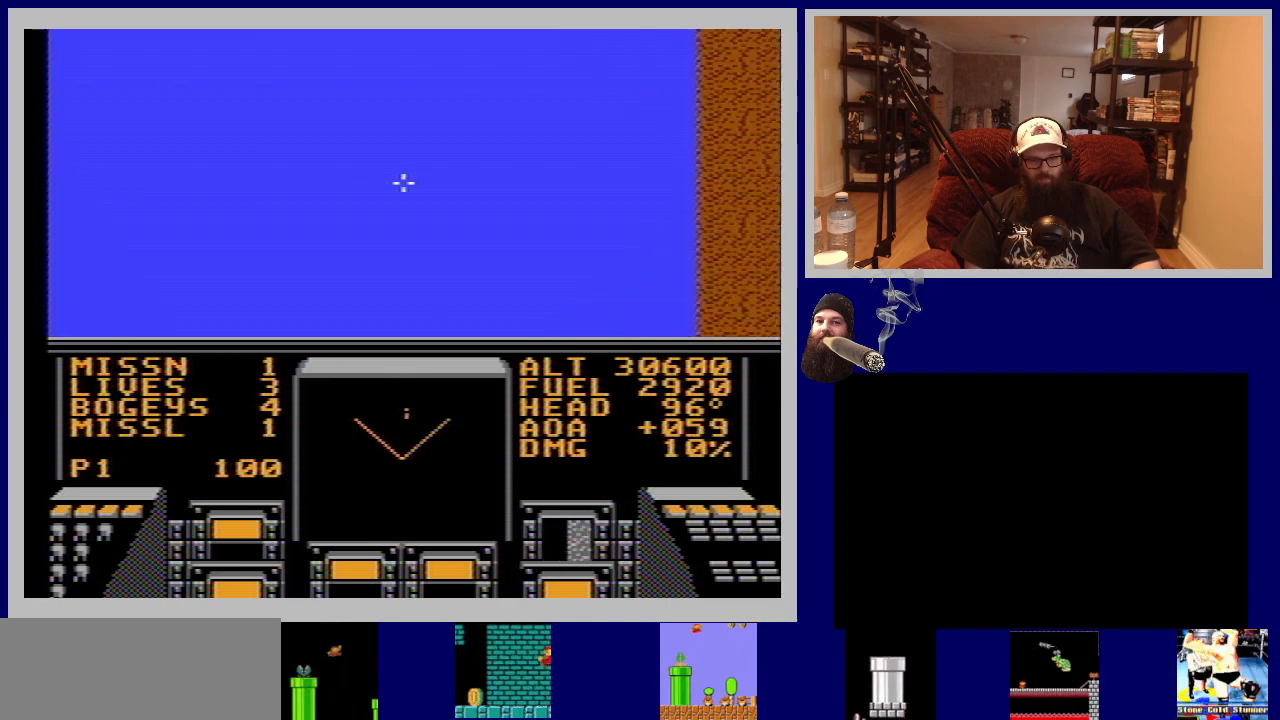
{"buttons": ["DPAD_UP"], "events": [[117, "DPAD_RIGHT", "up"]]}
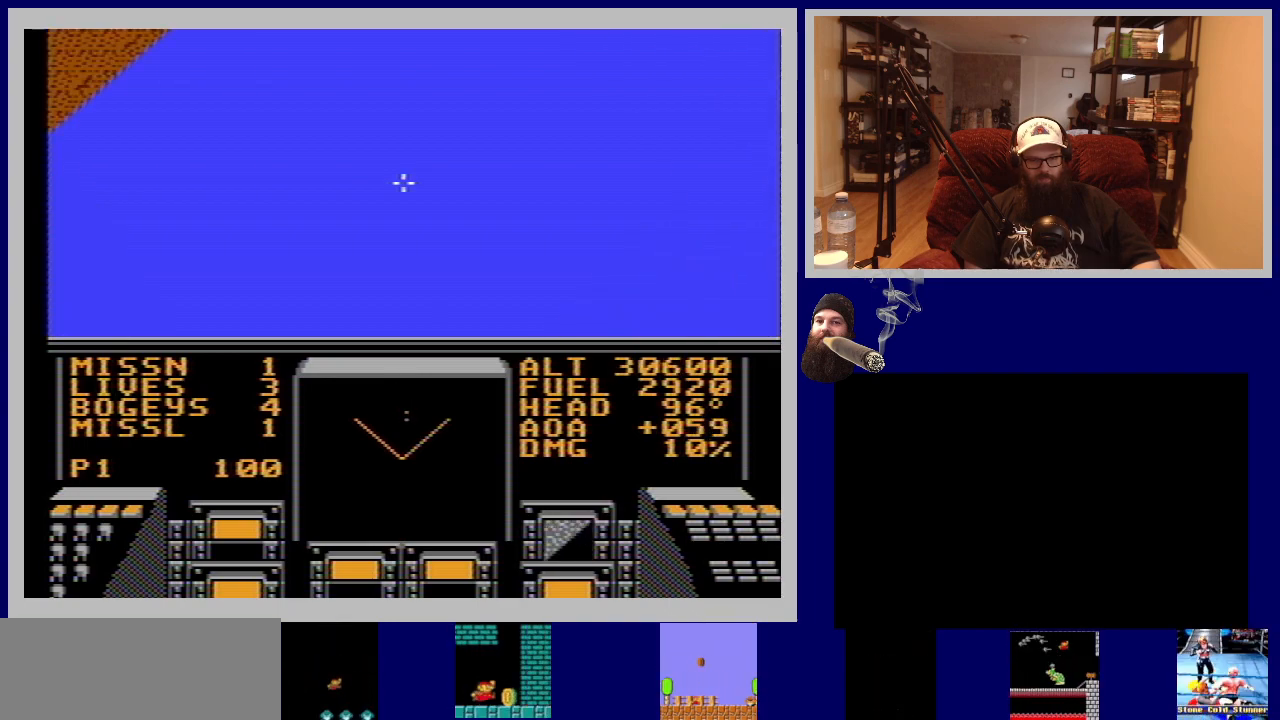
{"buttons": ["DPAD_UP"], "events": []}
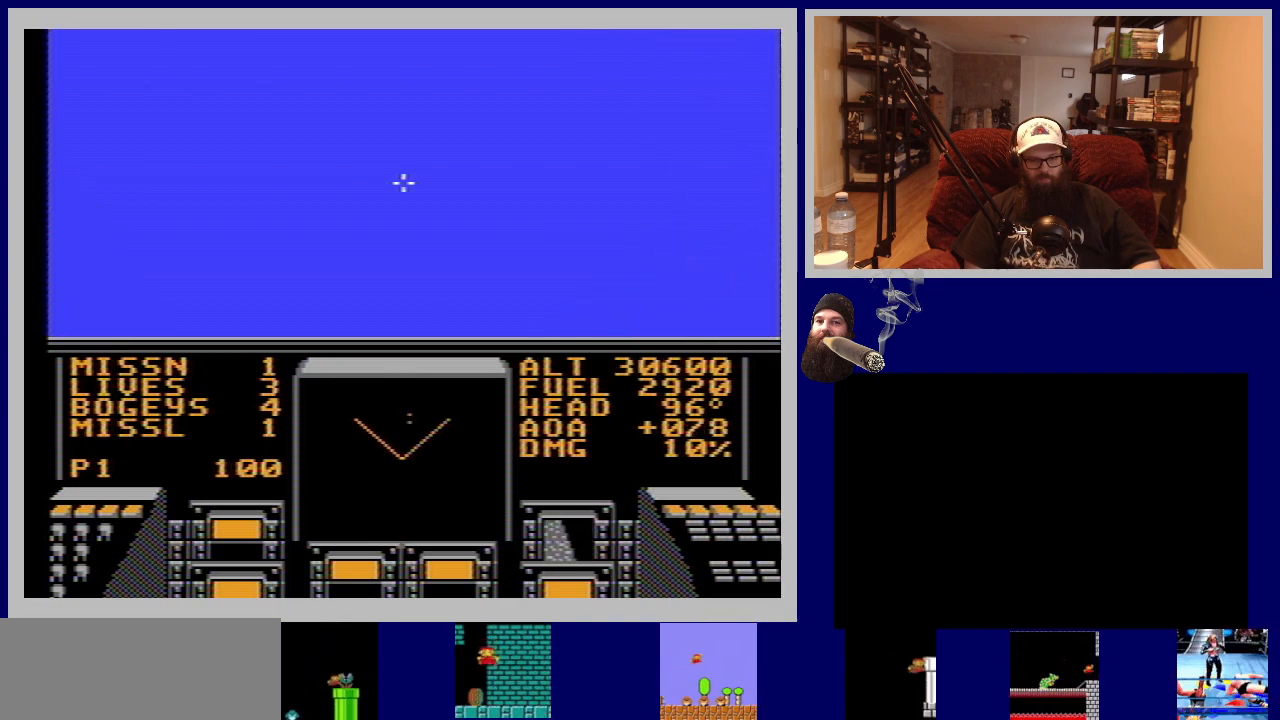
{"buttons": ["DPAD_UP"], "events": []}
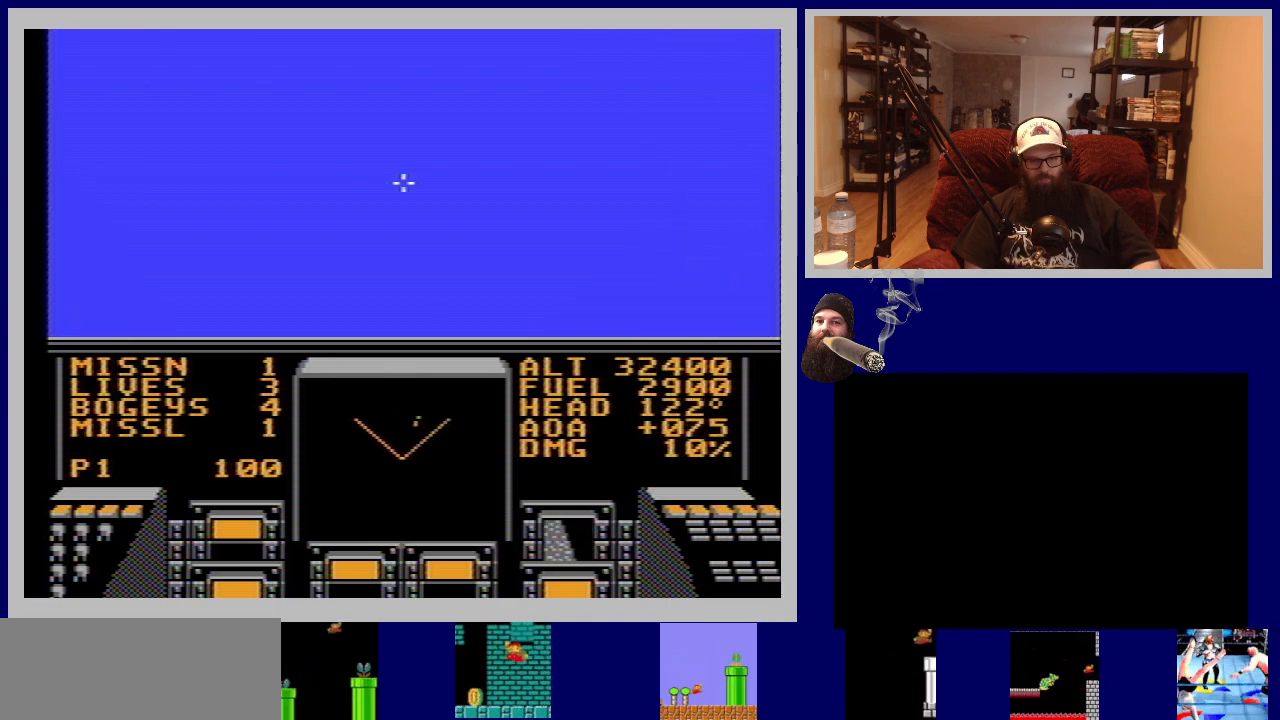
{"buttons": ["DPAD_UP", "DPAD_LEFT"], "events": [[383, "DPAD_LEFT", "down"]]}
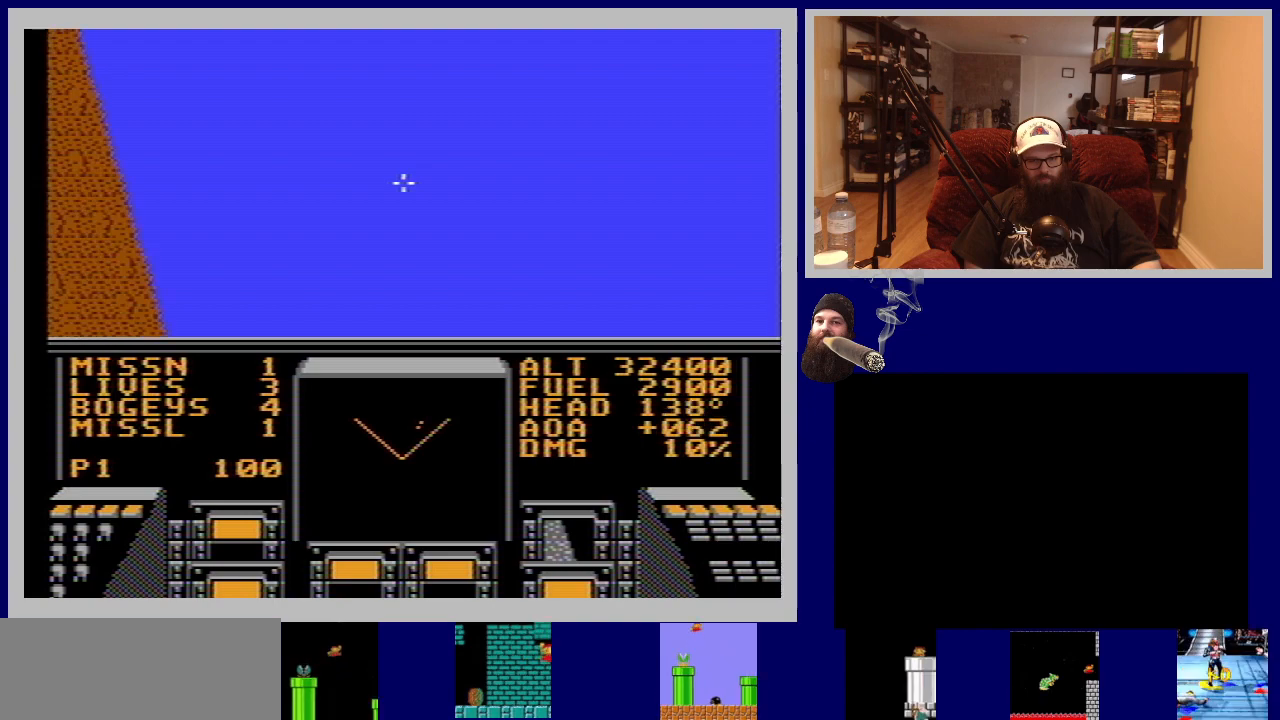
{"buttons": ["DPAD_RIGHT"], "events": [[17, "DPAD_LEFT", "up"], [450, "DPAD_UP", "up"], [467, "DPAD_RIGHT", "down"]]}
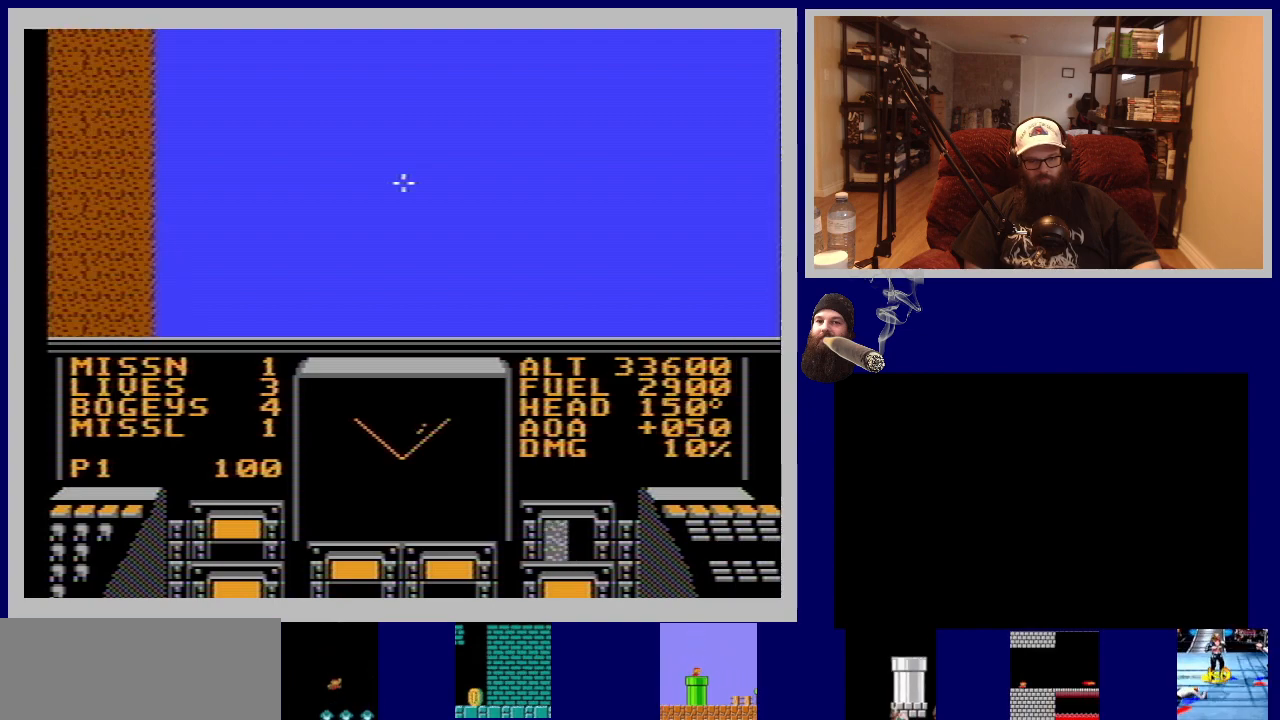
{"buttons": ["DPAD_RIGHT"], "events": []}
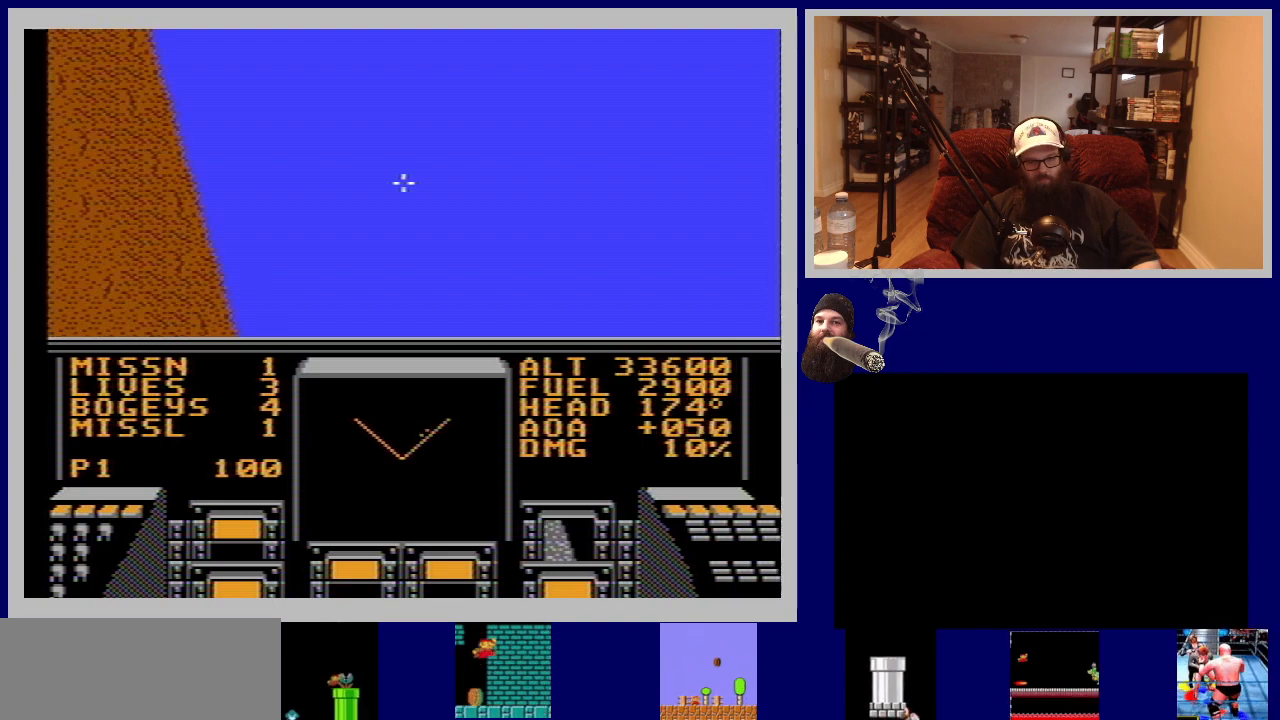
{"buttons": ["DPAD_RIGHT"], "events": []}
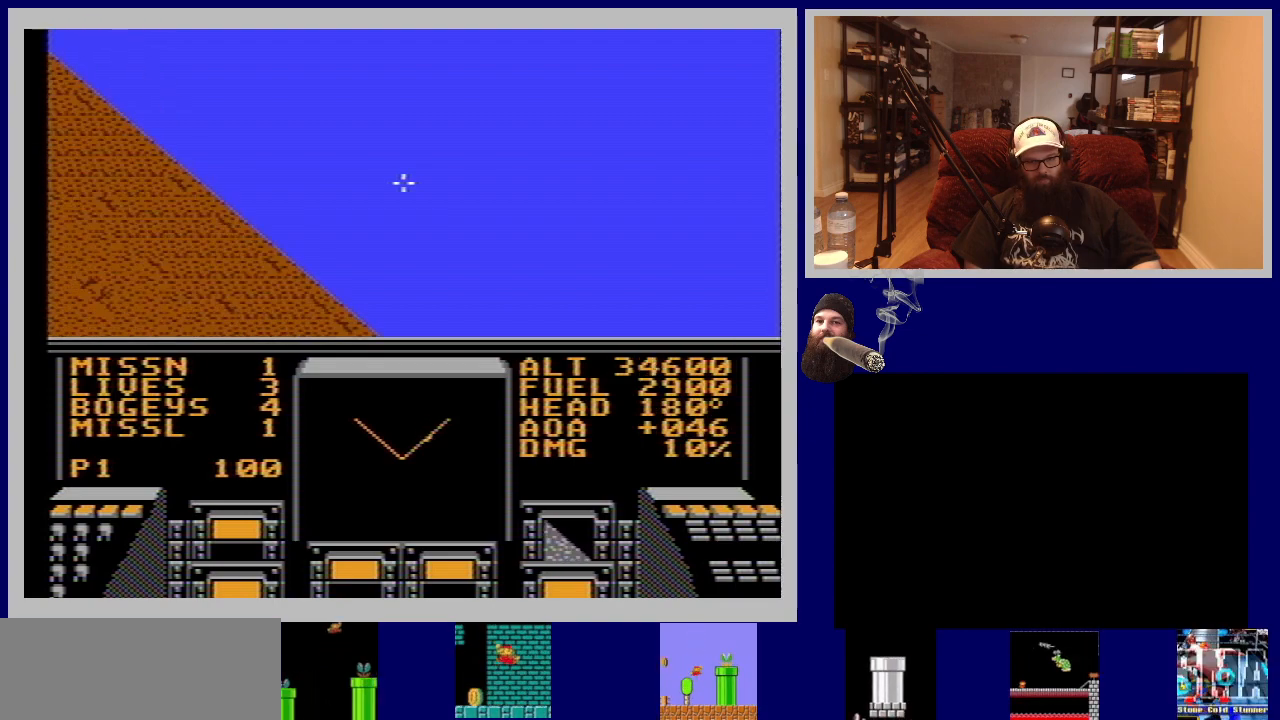
{"buttons": [], "events": [[200, "DPAD_RIGHT", "up"]]}
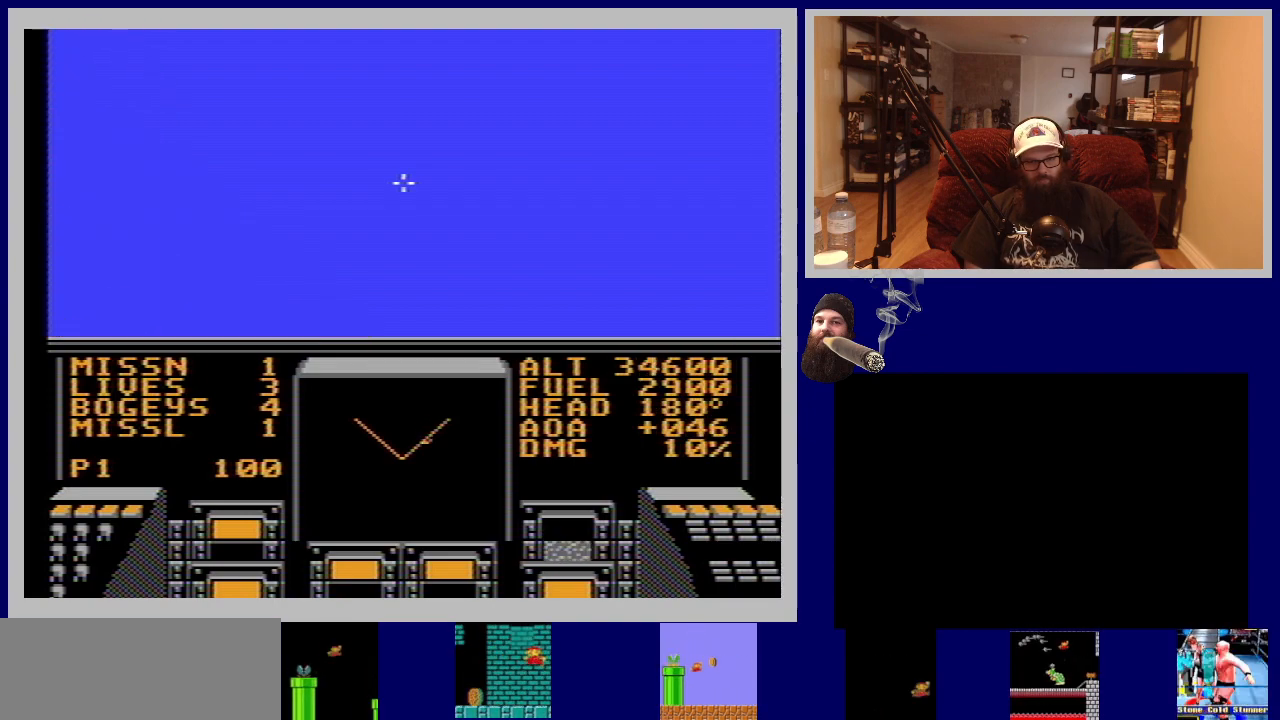
{"buttons": [], "events": []}
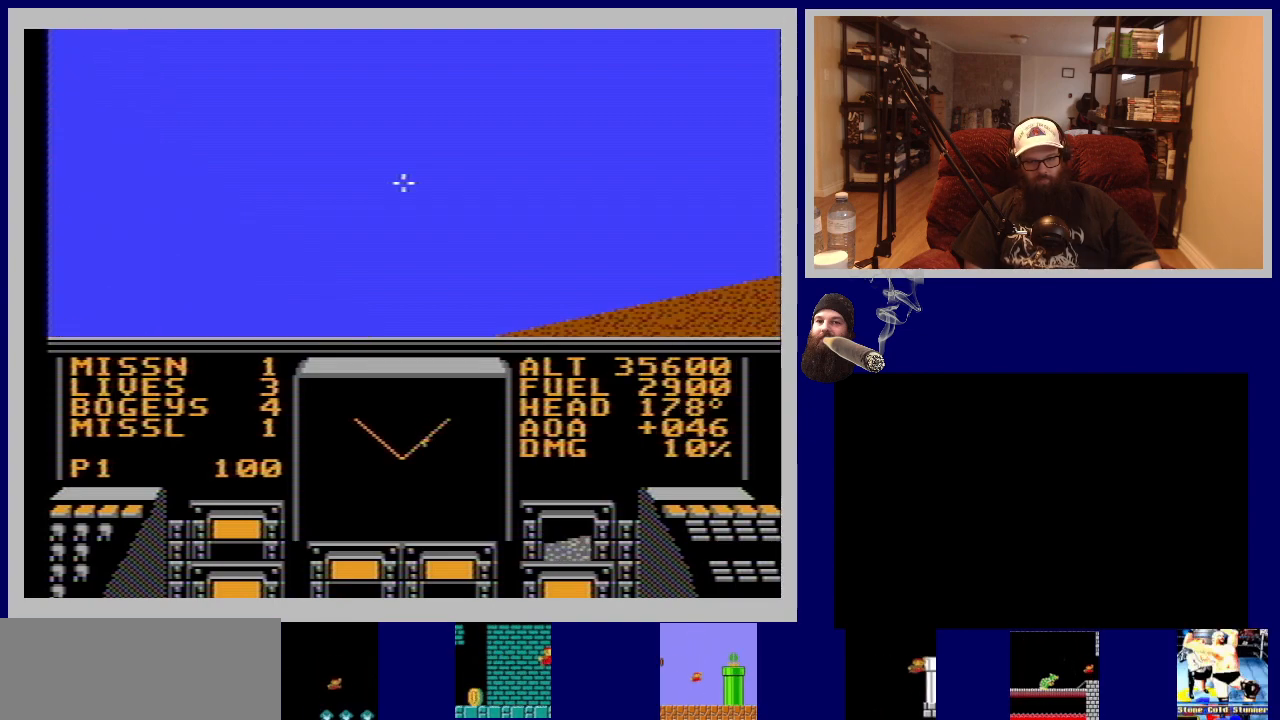
{"buttons": [], "events": [[183, "DPAD_LEFT", "down"], [483, "DPAD_LEFT", "up"]]}
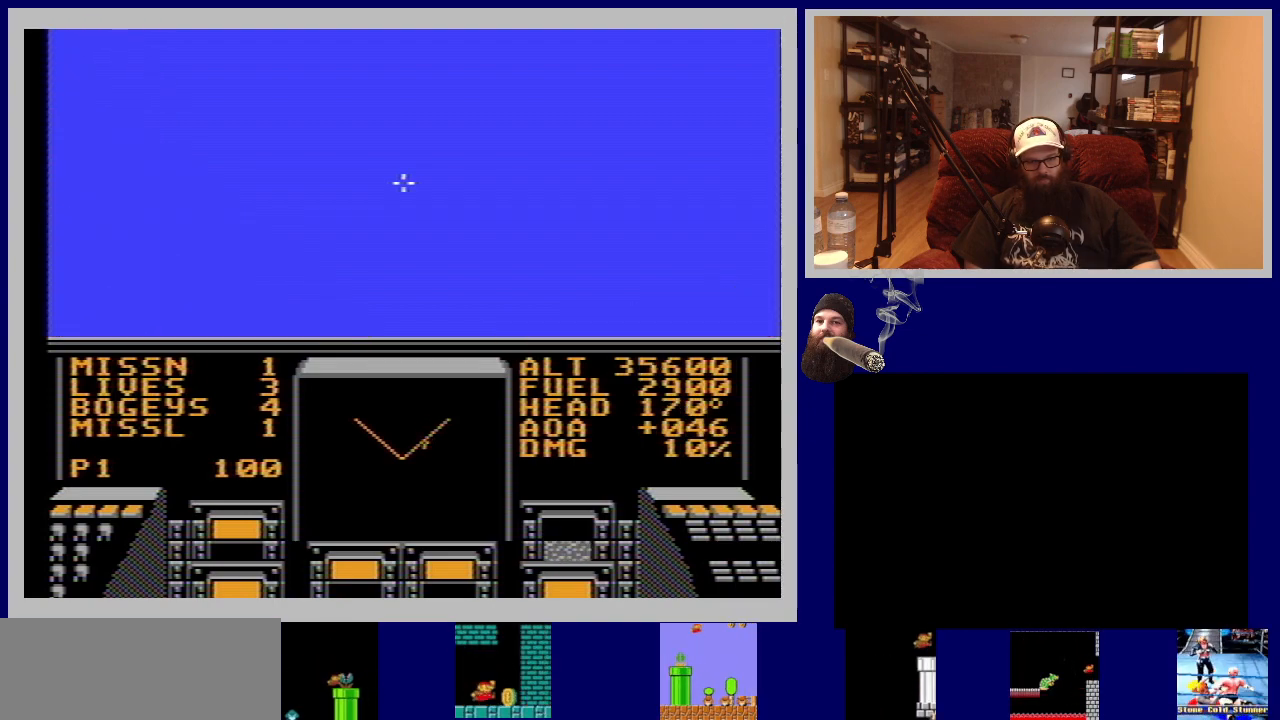
{"buttons": [], "events": []}
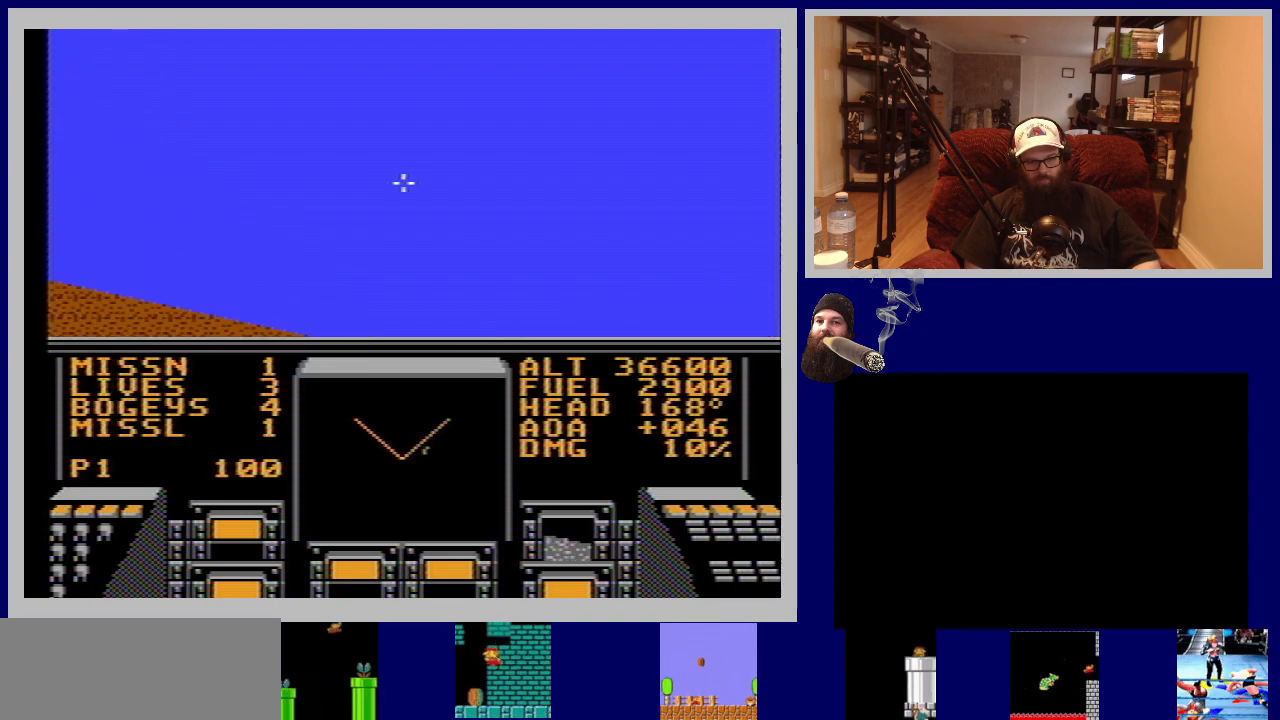
{"buttons": [], "events": []}
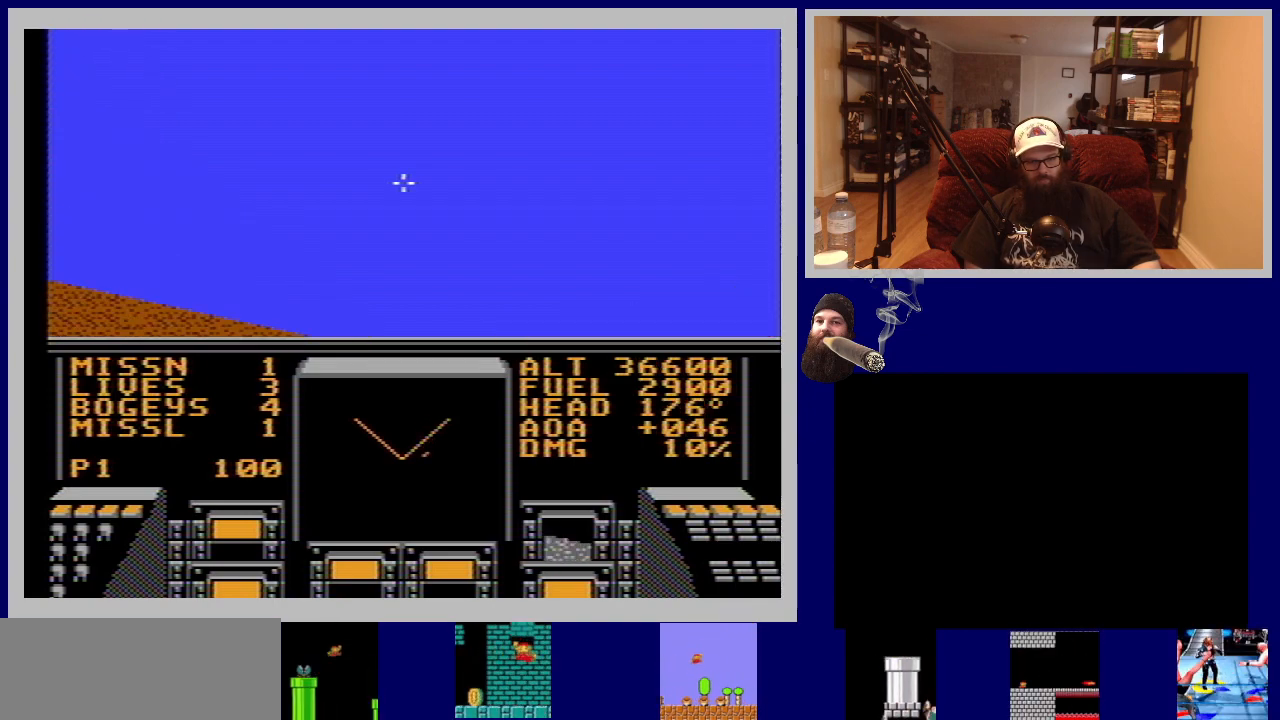
{"buttons": ["DPAD_RIGHT"], "events": [[183, "A", "down"], [233, "DPAD_RIGHT", "down"], [367, "A", "up"]]}
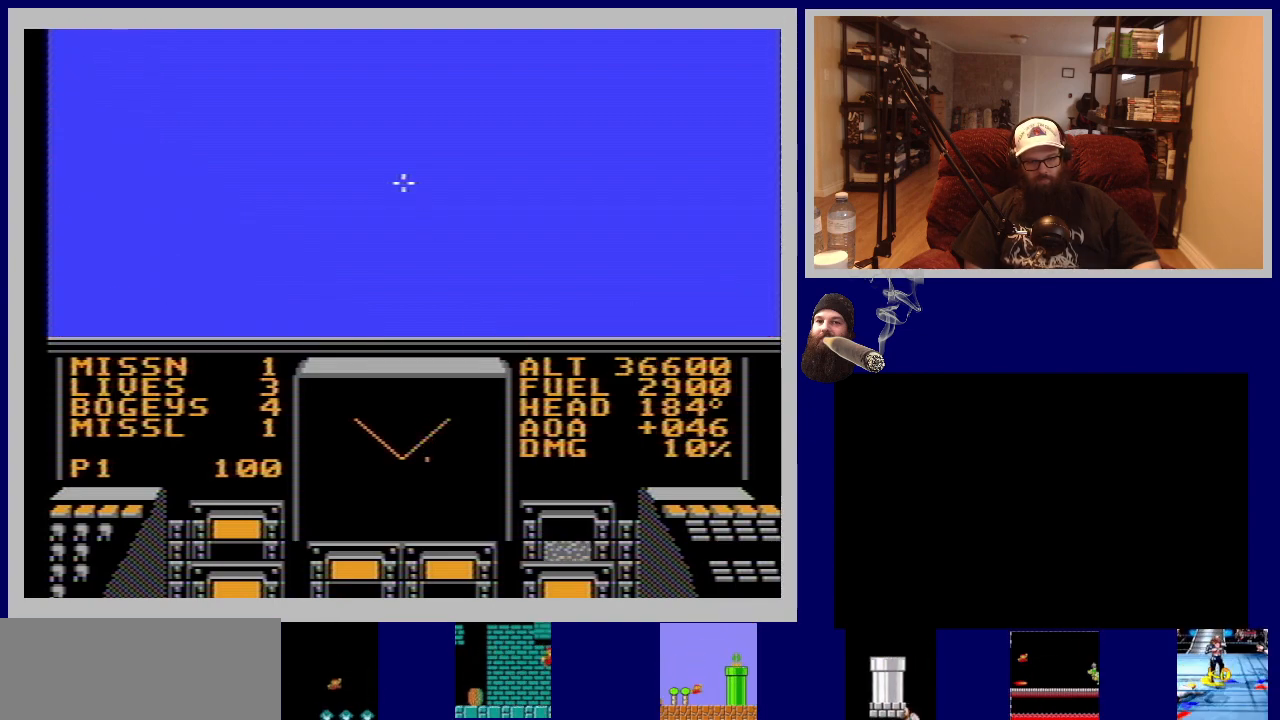
{"buttons": ["A", "DPAD_RIGHT"], "events": [[333, "A", "down"]]}
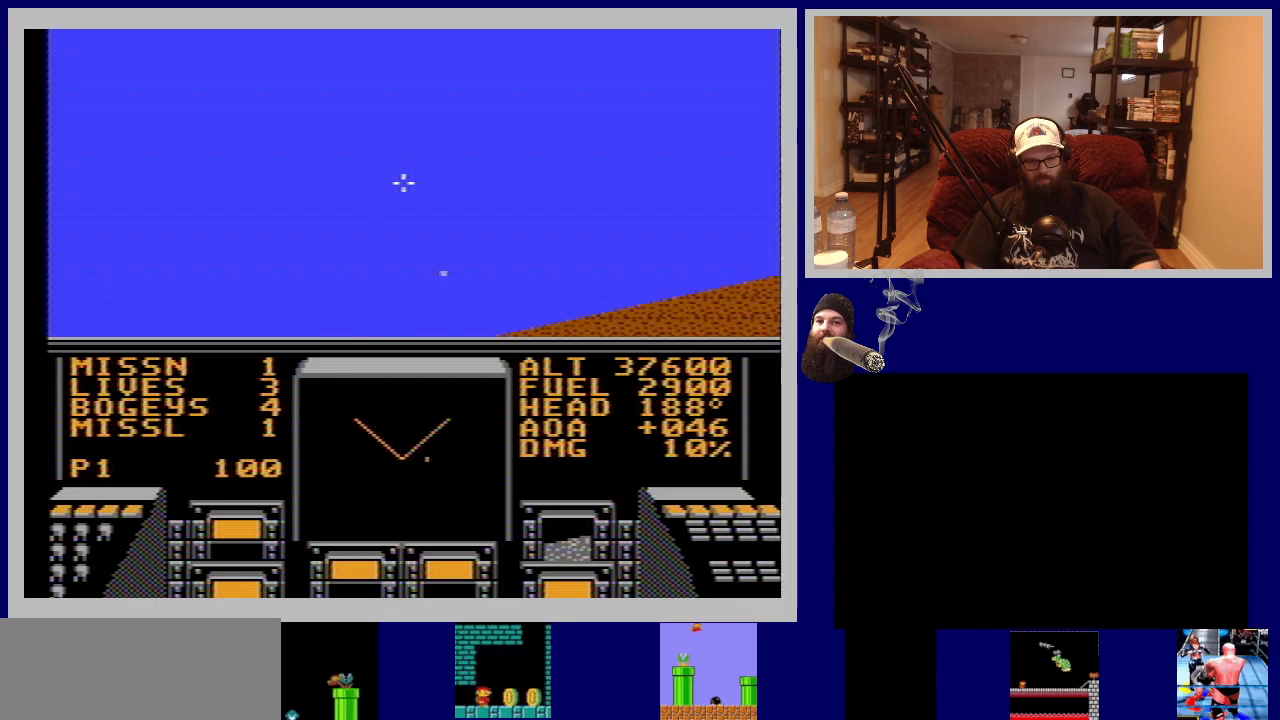
{"buttons": ["DPAD_RIGHT"], "events": [[33, "A", "up"]]}
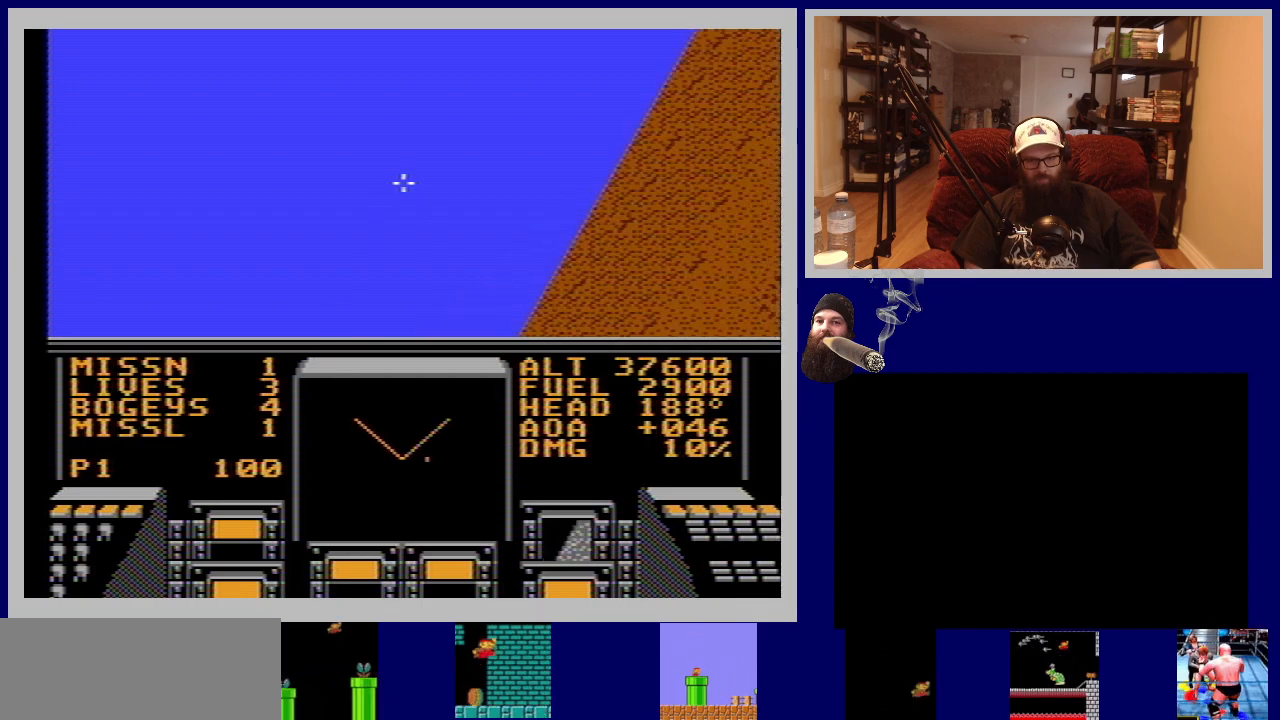
{"buttons": ["DPAD_RIGHT"], "events": []}
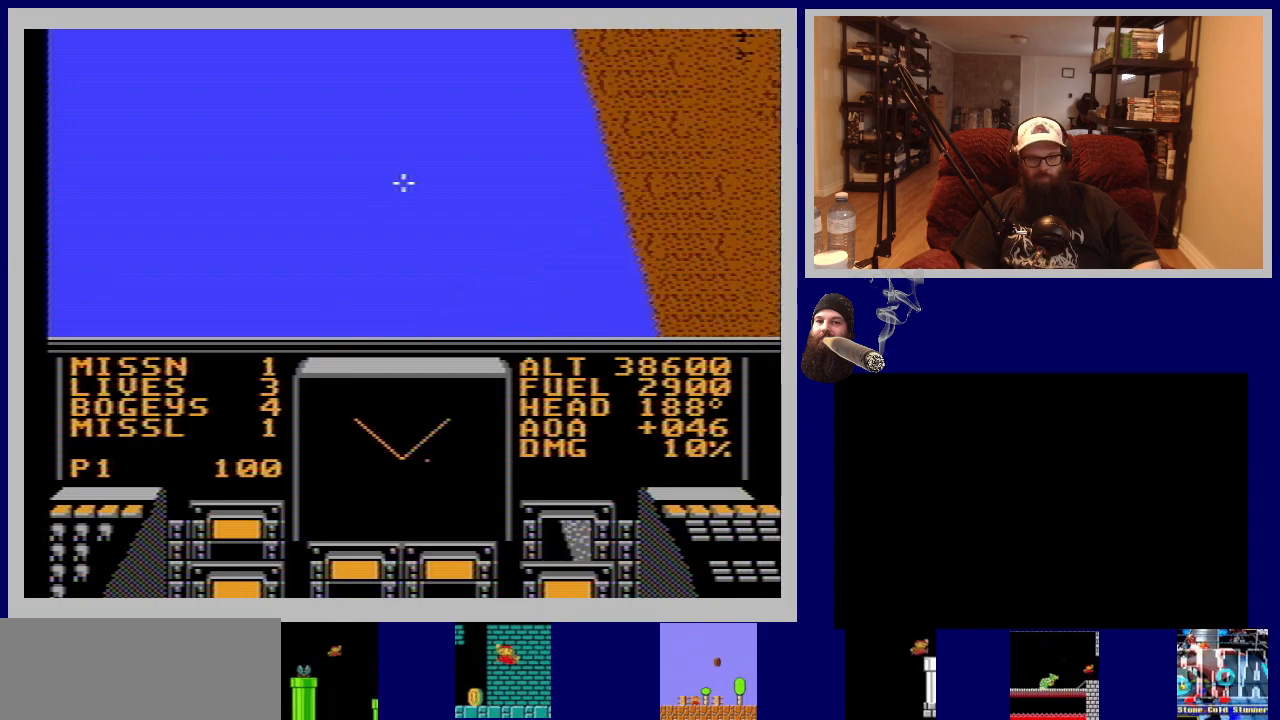
{"buttons": ["DPAD_RIGHT"], "events": []}
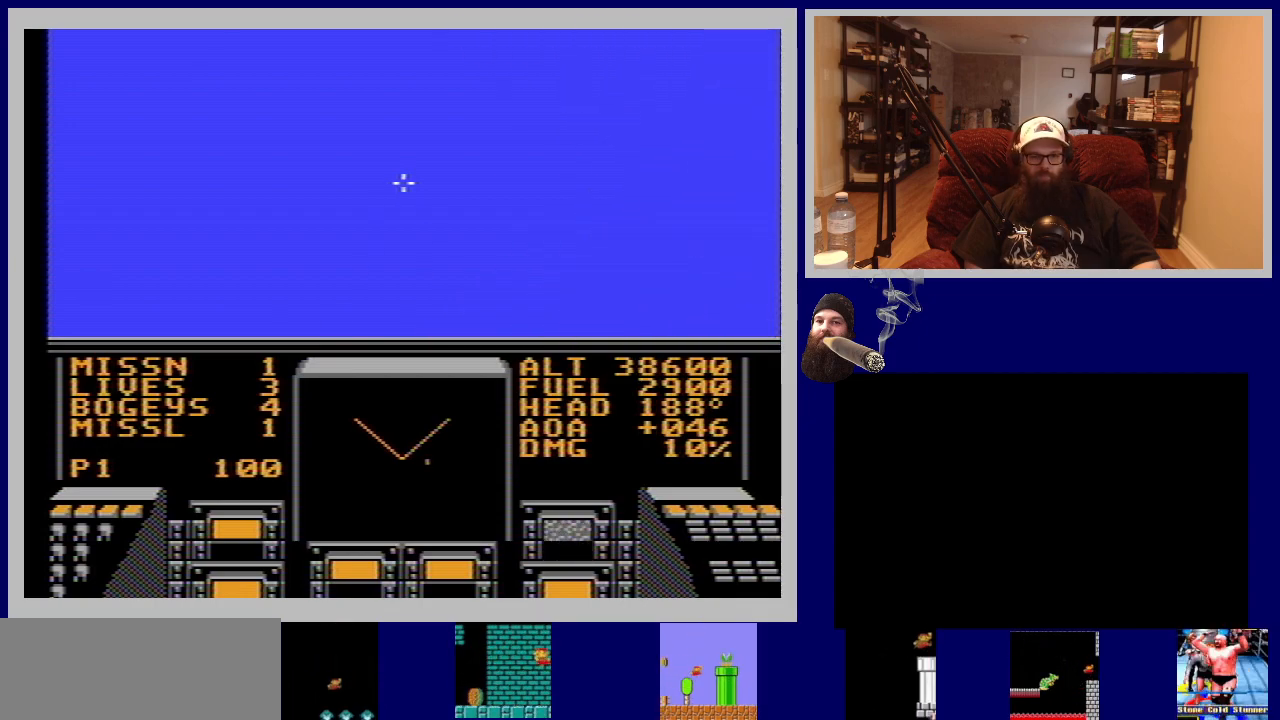
{"buttons": [], "events": [[50, "DPAD_RIGHT", "up"]]}
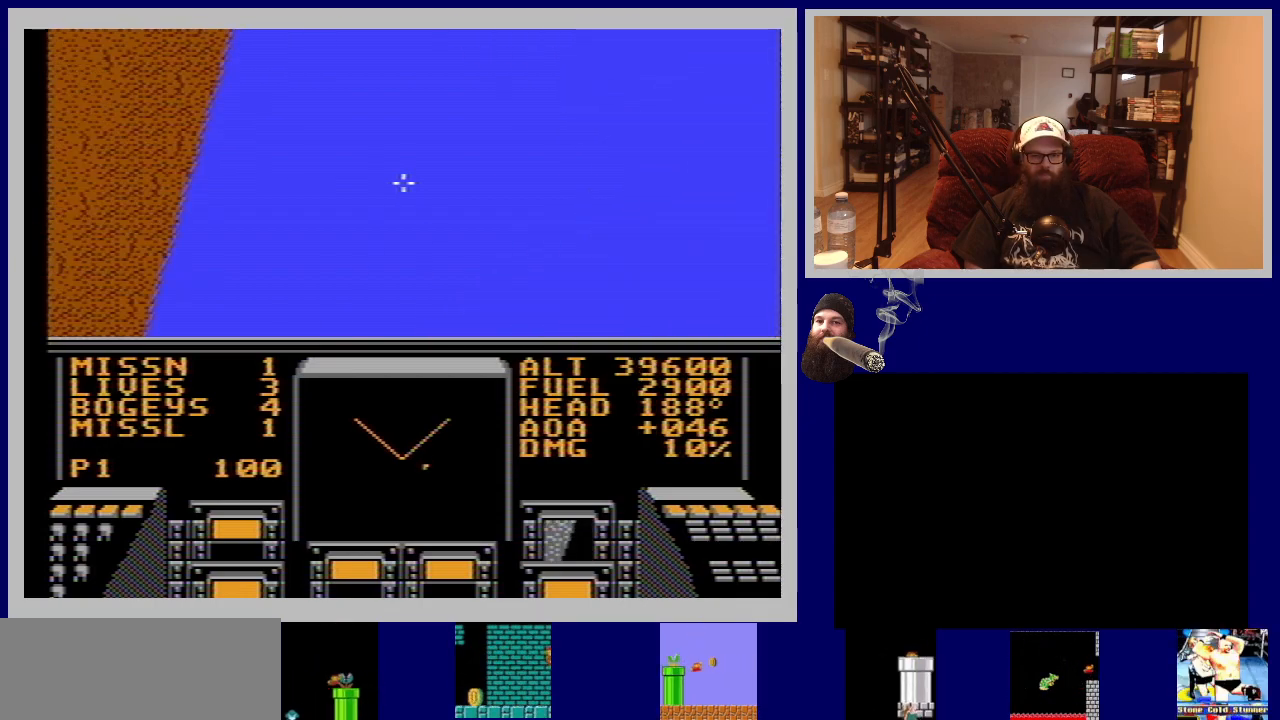
{"buttons": ["DPAD_LEFT"], "events": [[417, "DPAD_LEFT", "down"]]}
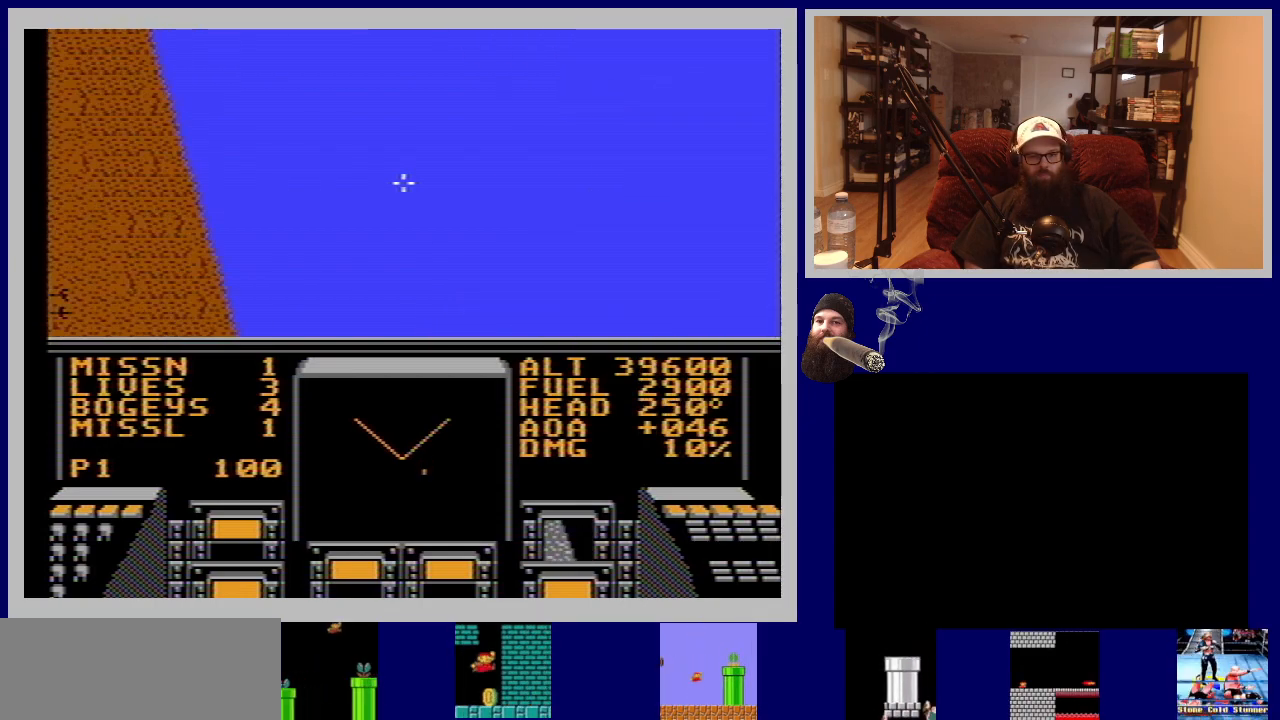
{"buttons": ["DPAD_LEFT"], "events": []}